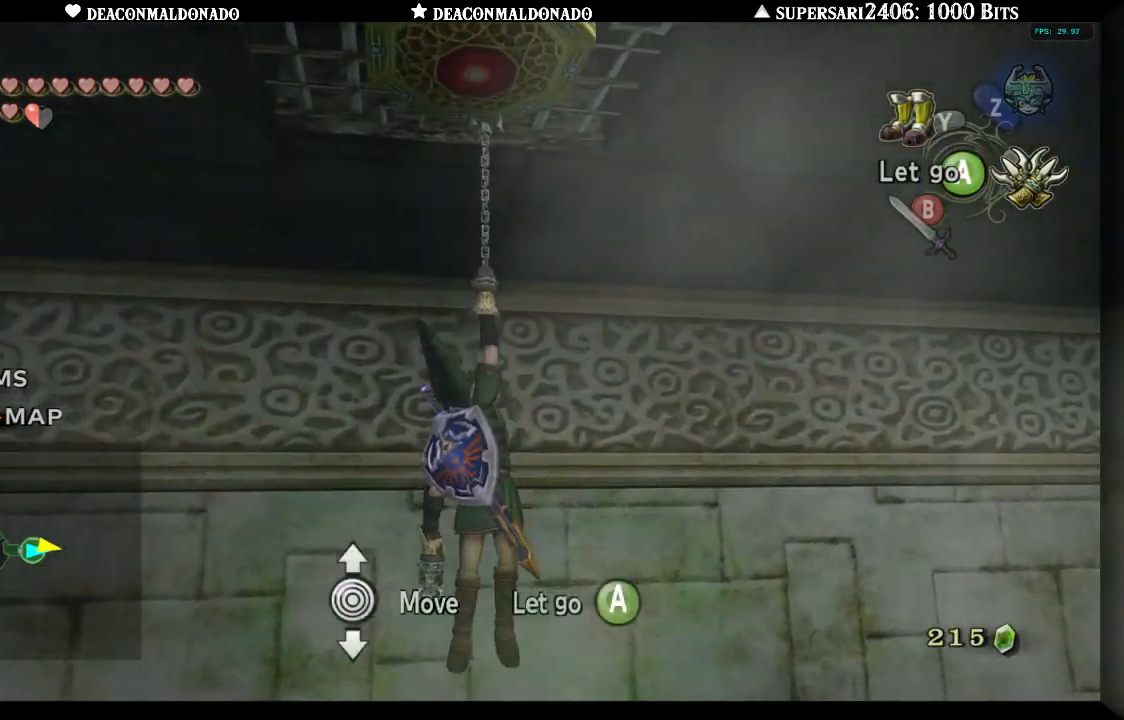
Gameplay with a controller (Nintendo layout); each line is a JSON object with the inputs held at the frame after it (dt_ms = milliseconds from this image to that frame). "events" lists button and stick changes between this image and that frame as [ms after this image, input, new state], when the widget could be followed in between. Not read: DPAD_UP L3 R1 R3.
{"dt_ms": 500, "buttons": [], "left_stick": "down", "right_stick": "center", "events": []}
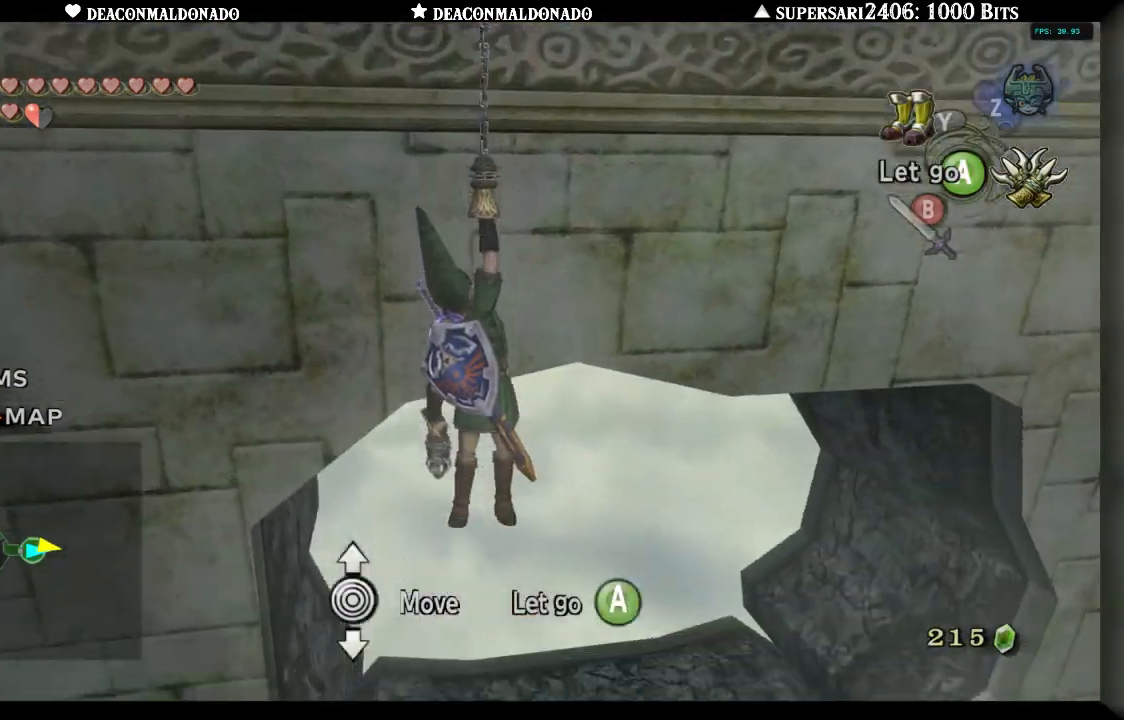
{"dt_ms": 500, "buttons": [], "left_stick": "down", "right_stick": "center", "events": []}
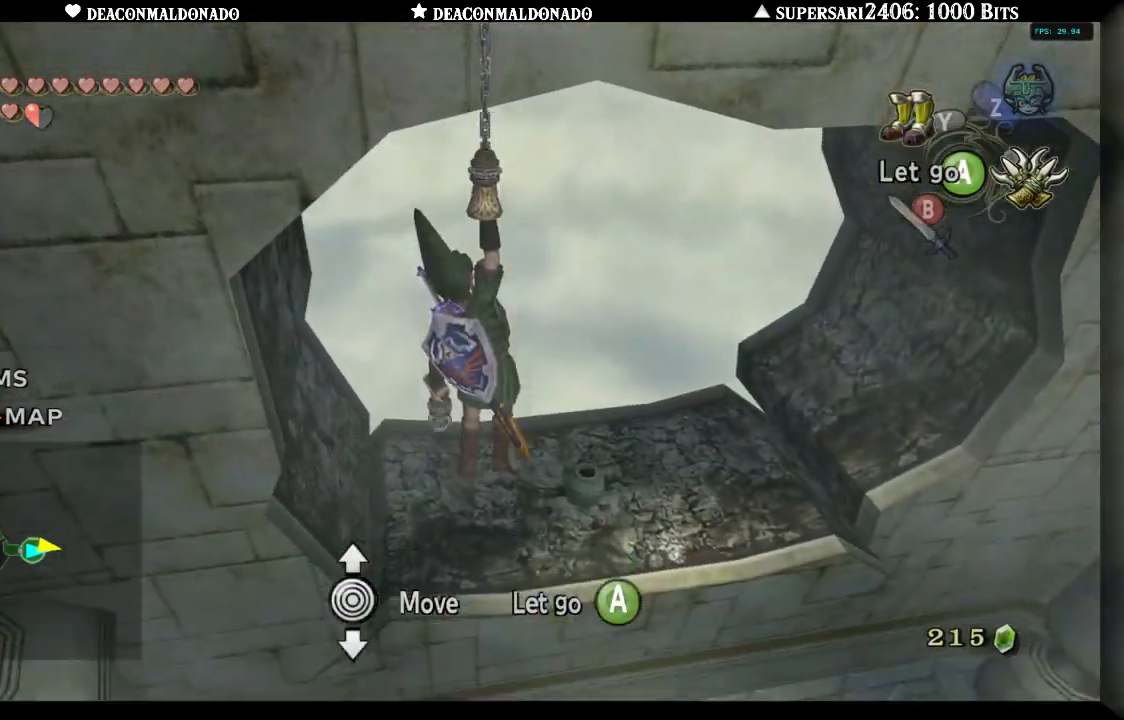
{"dt_ms": 500, "buttons": [], "left_stick": "right", "right_stick": "center", "events": [[117, "left_stick", "center"], [250, "left_stick", "right"]]}
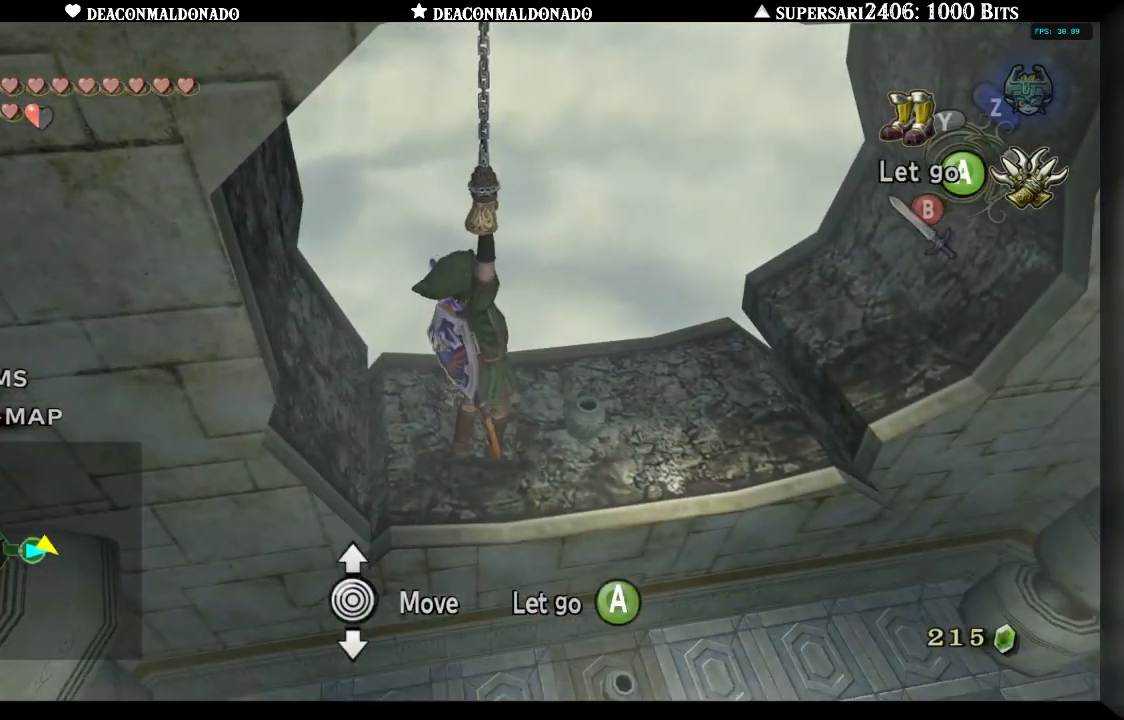
{"dt_ms": 500, "buttons": ["L1"], "left_stick": "center", "right_stick": "center", "events": [[300, "left_stick", "down-right"], [483, "L1", "down"], [483, "left_stick", "center"]]}
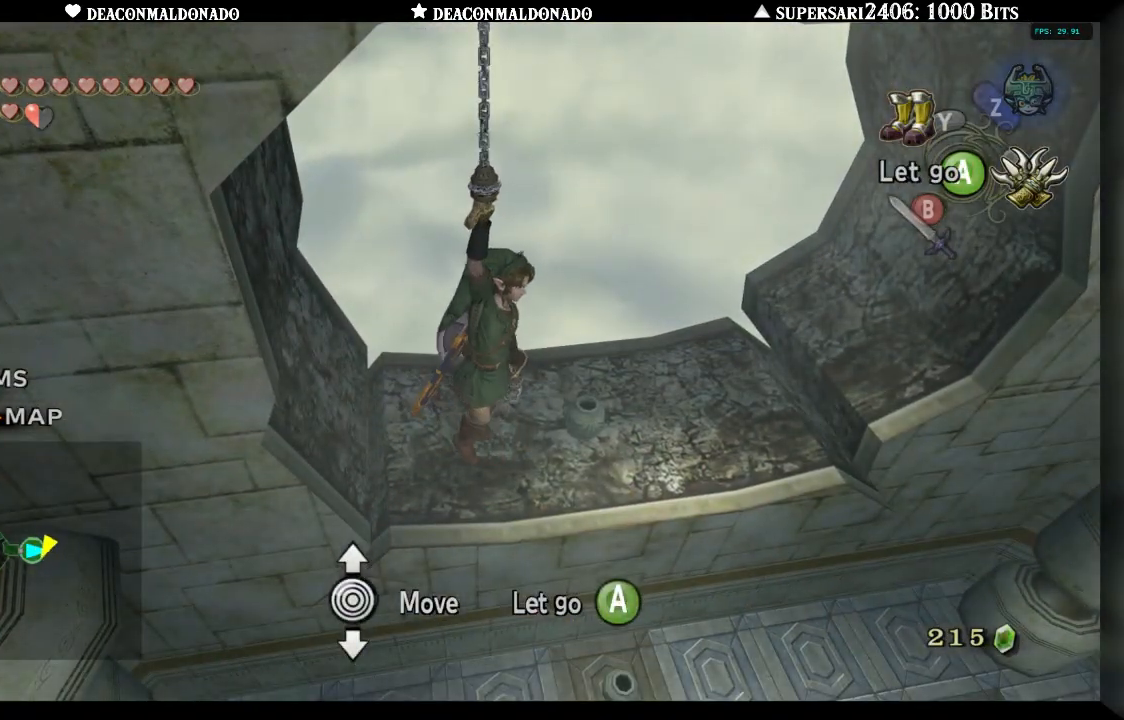
{"dt_ms": 500, "buttons": [], "left_stick": "center", "right_stick": "center", "events": [[167, "L1", "up"]]}
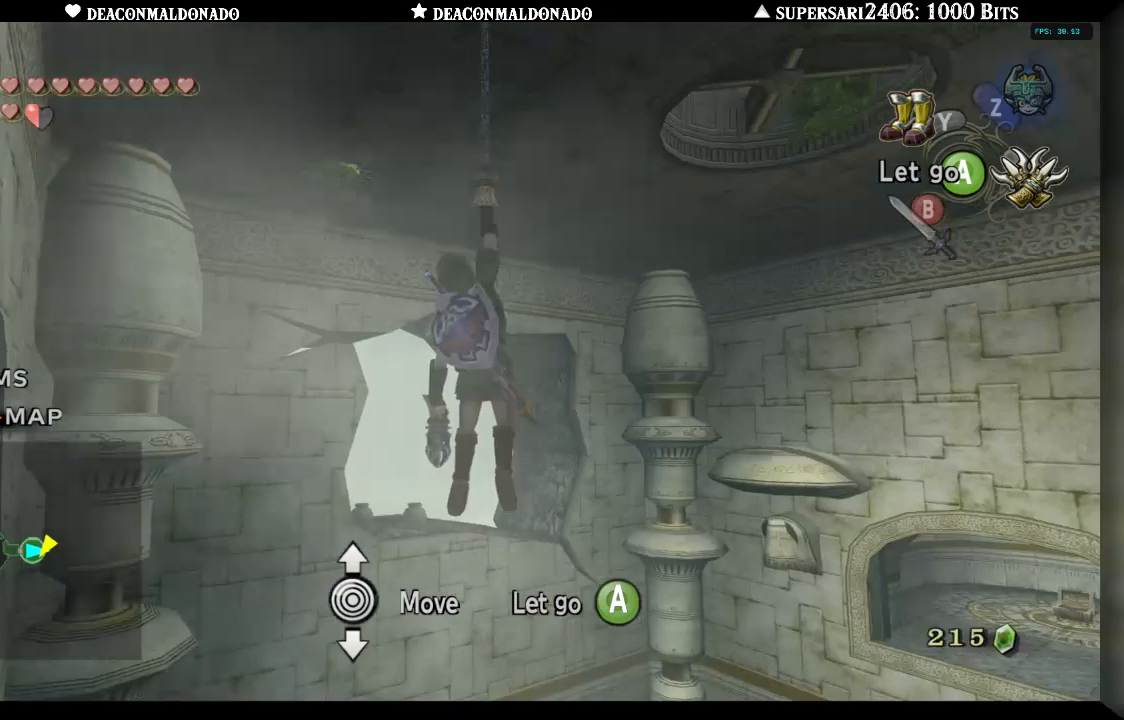
{"dt_ms": 1000, "buttons": [], "left_stick": "center", "right_stick": "center", "events": [[150, "left_stick", "right"], [383, "left_stick", "center"], [433, "L1", "down"], [567, "L1", "up"]]}
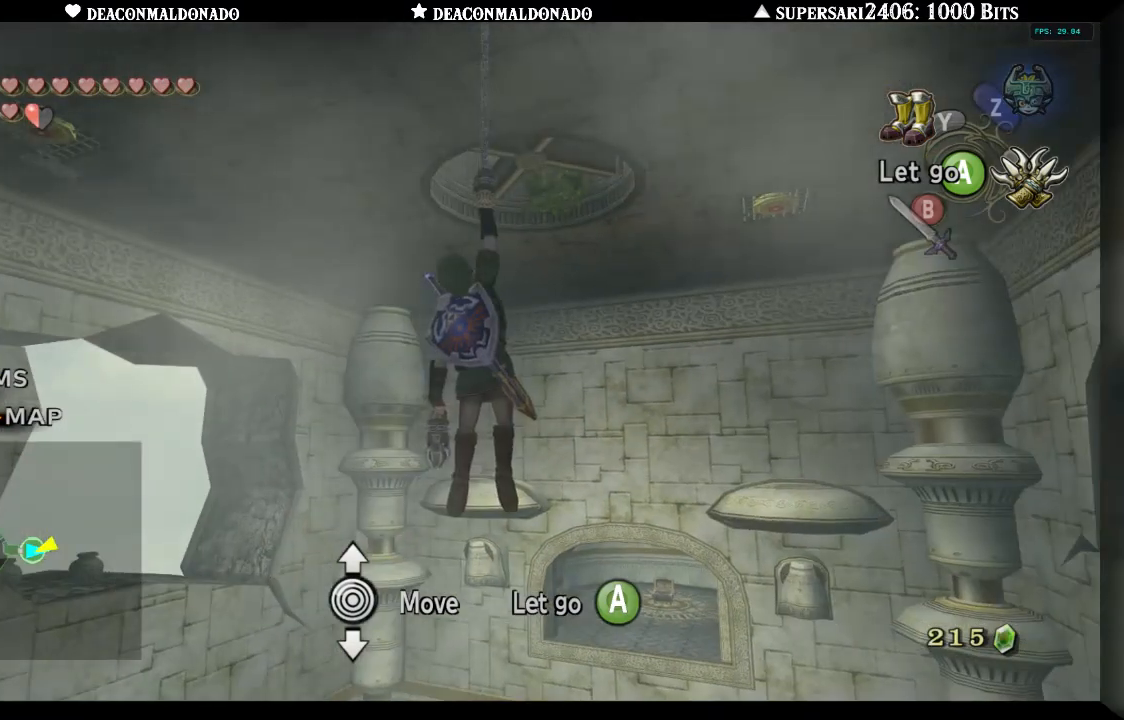
{"dt_ms": 500, "buttons": [], "left_stick": "center", "right_stick": "center", "events": []}
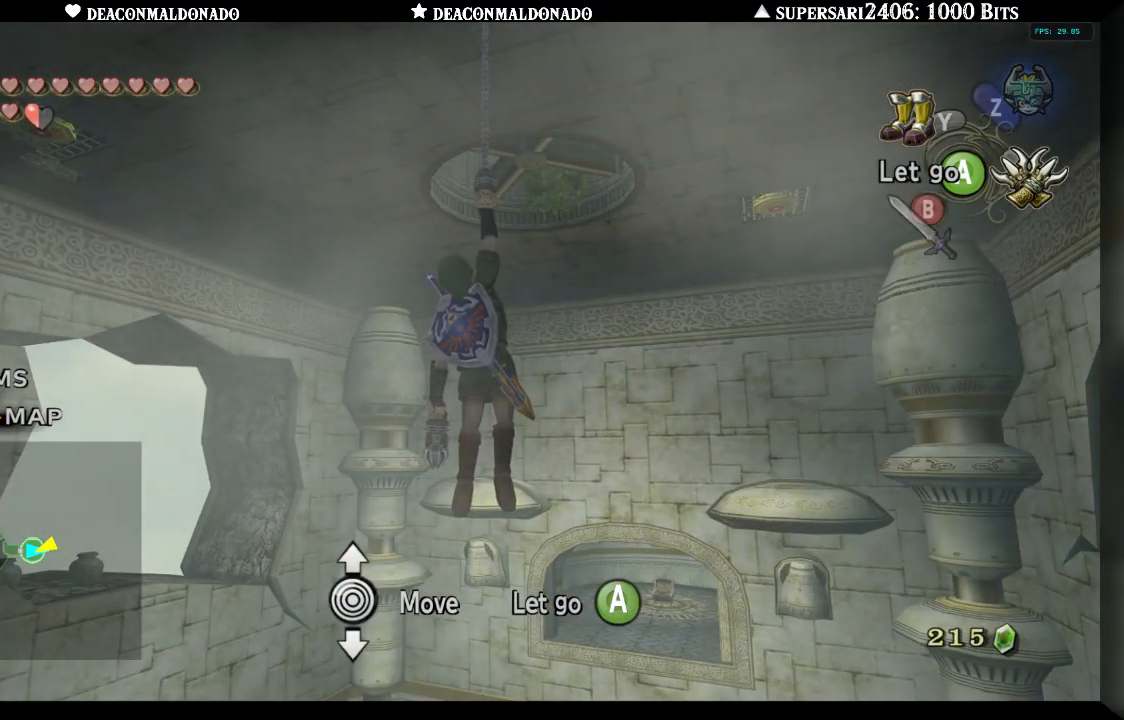
{"dt_ms": 500, "buttons": ["X"], "left_stick": "center", "right_stick": "center", "events": [[183, "X", "down"]]}
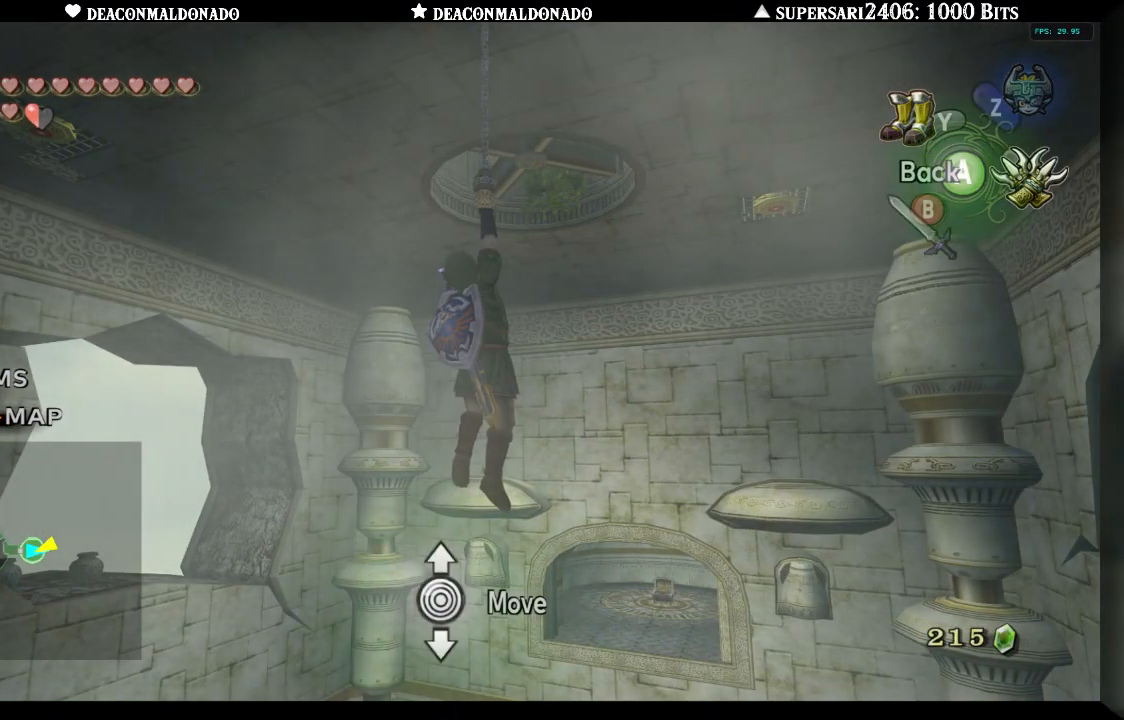
{"dt_ms": 500, "buttons": ["X"], "left_stick": "center", "right_stick": "center", "events": []}
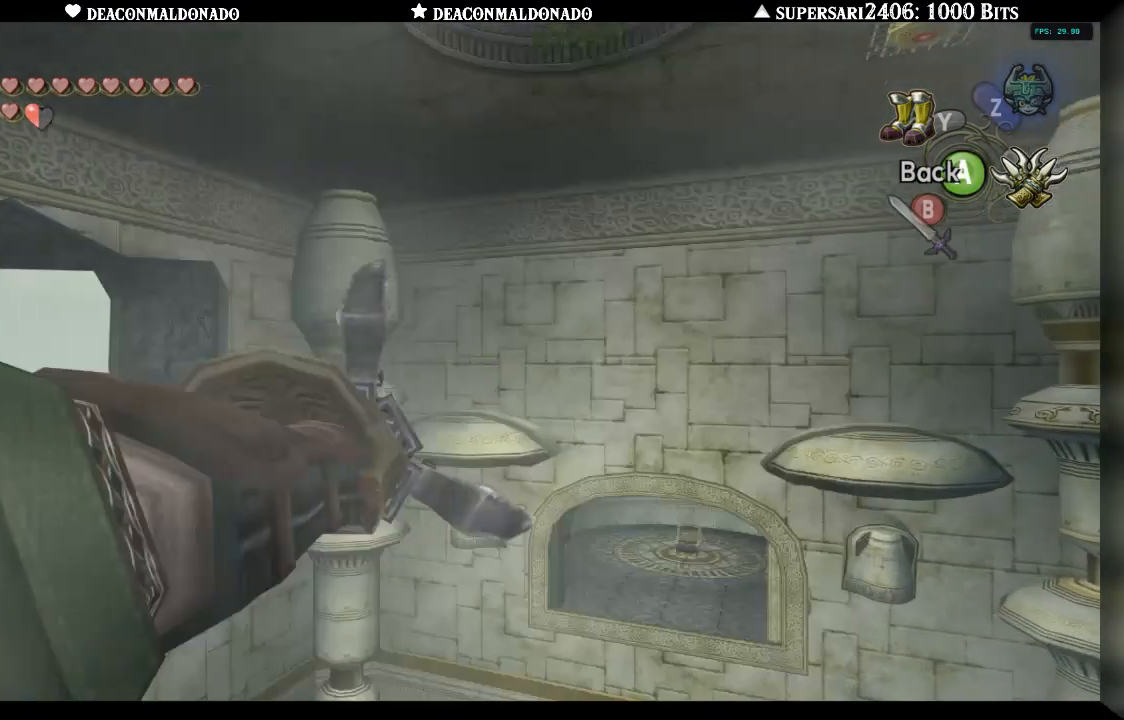
{"dt_ms": 500, "buttons": ["X"], "left_stick": "center", "right_stick": "center", "events": [[17, "left_stick", "down-right"], [400, "left_stick", "center"]]}
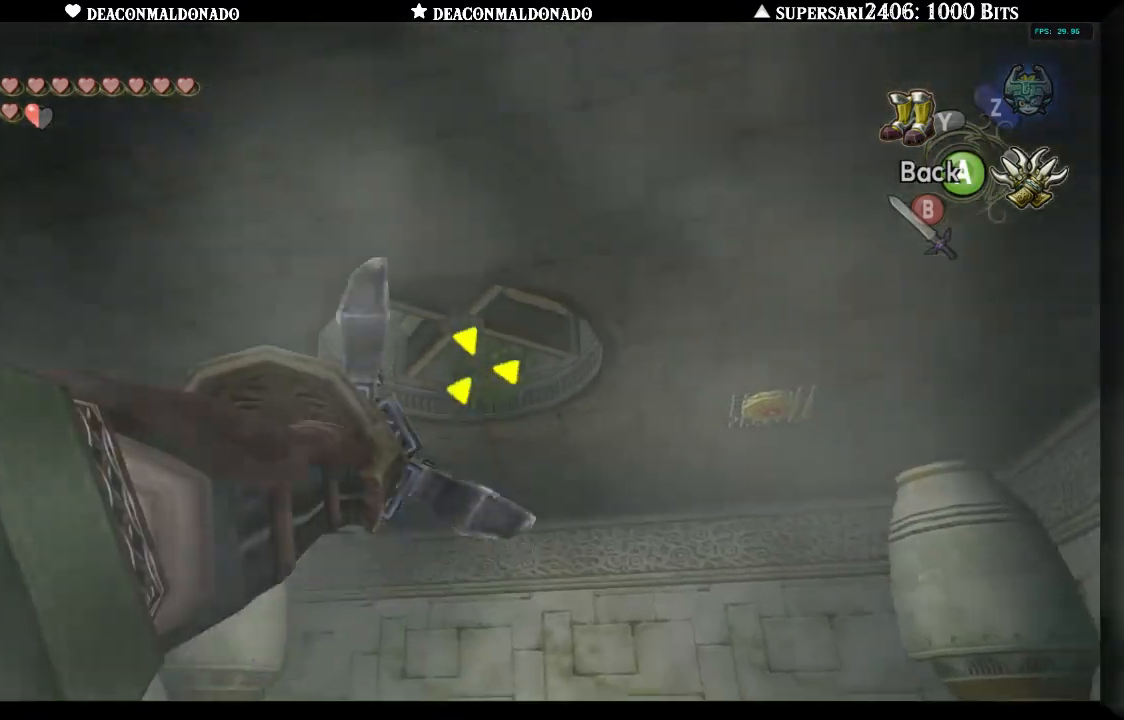
{"dt_ms": 500, "buttons": [], "left_stick": "center", "right_stick": "center", "events": [[283, "X", "up"]]}
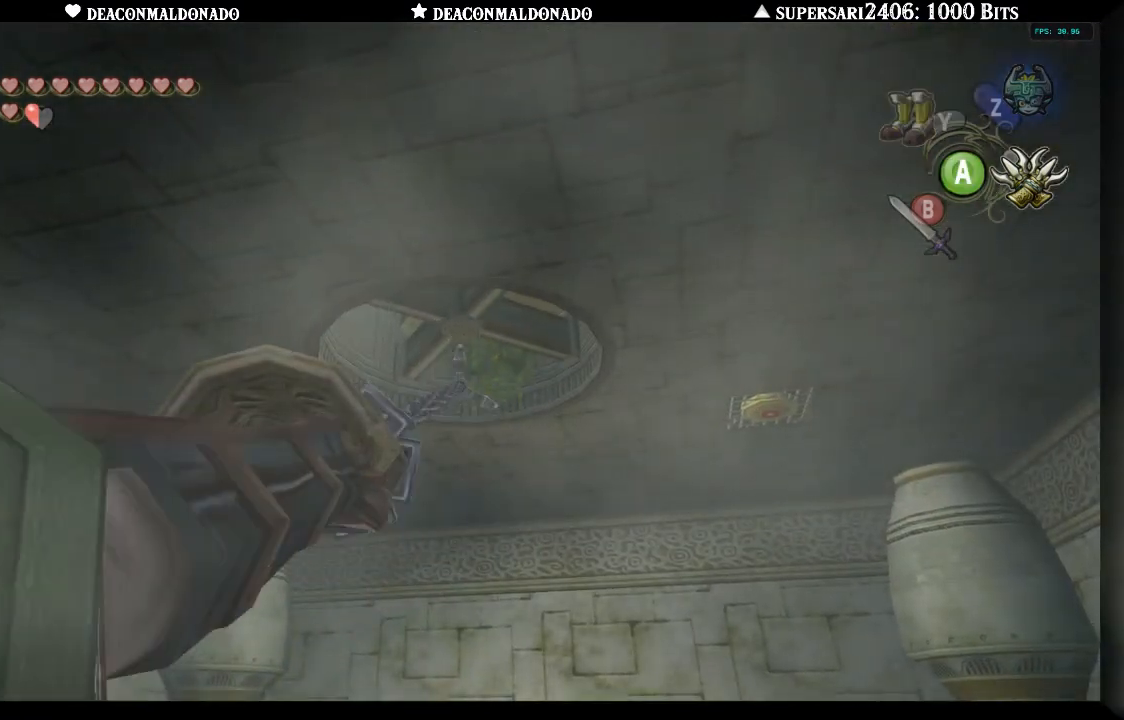
{"dt_ms": 500, "buttons": [], "left_stick": "center", "right_stick": "center", "events": []}
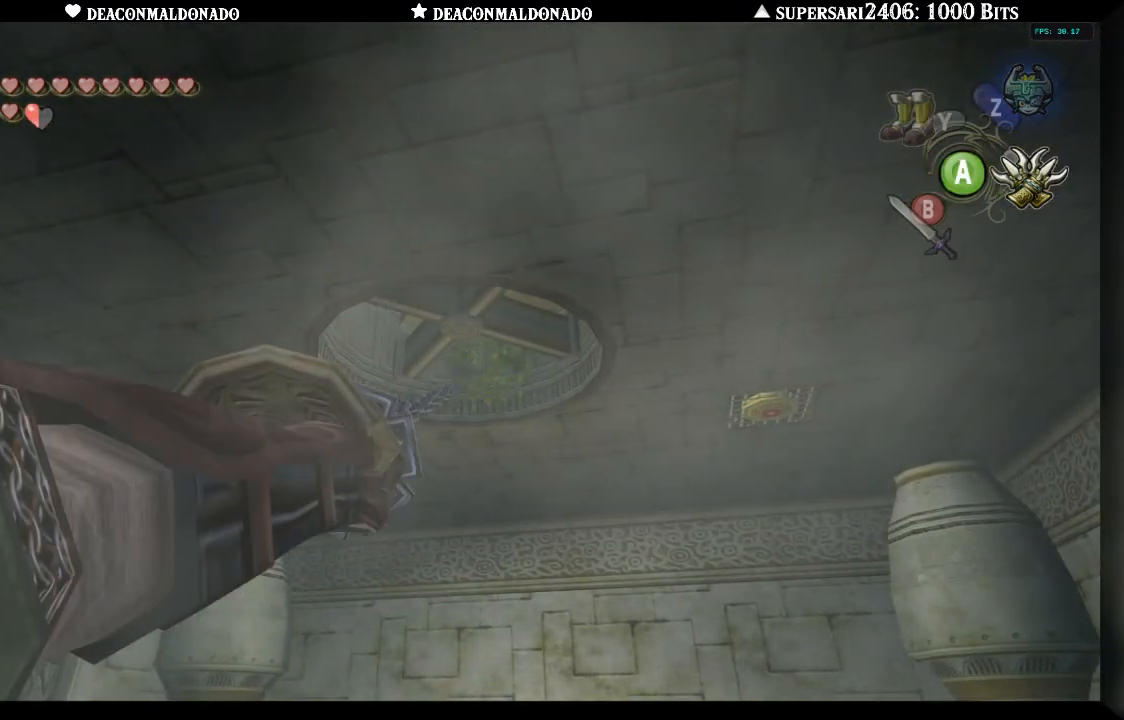
{"dt_ms": 500, "buttons": [], "left_stick": "center", "right_stick": "center", "events": []}
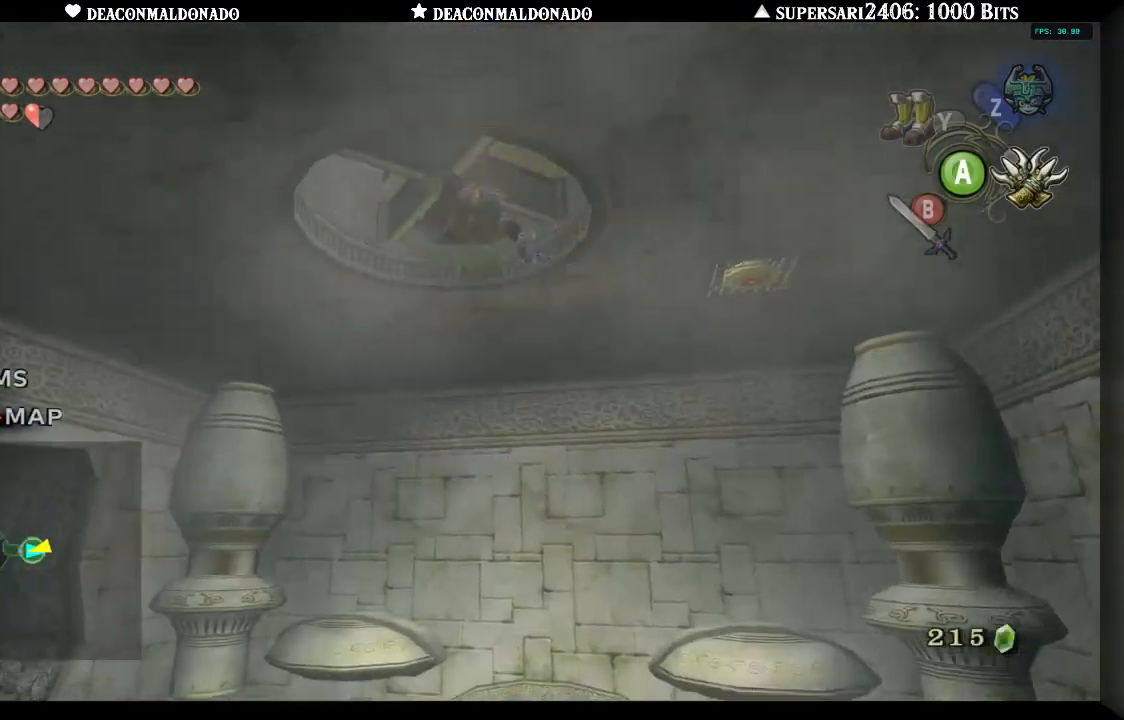
{"dt_ms": 500, "buttons": [], "left_stick": "center", "right_stick": "center", "events": []}
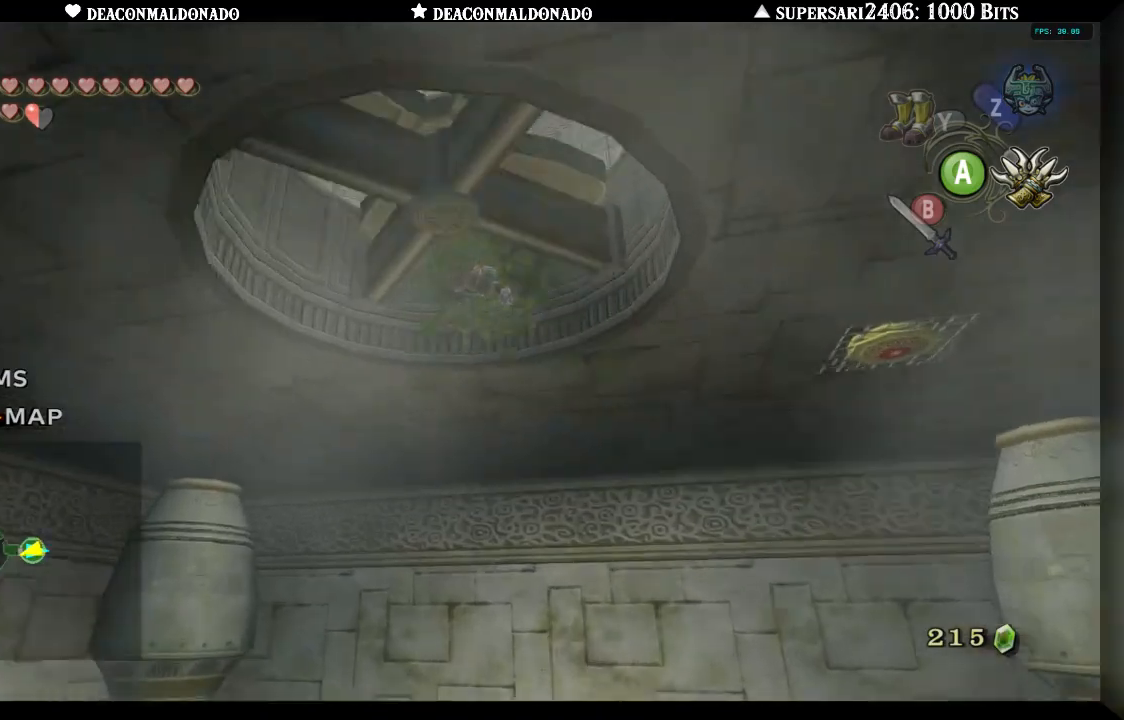
{"dt_ms": 500, "buttons": [], "left_stick": "up", "right_stick": "center", "events": [[283, "left_stick", "up"]]}
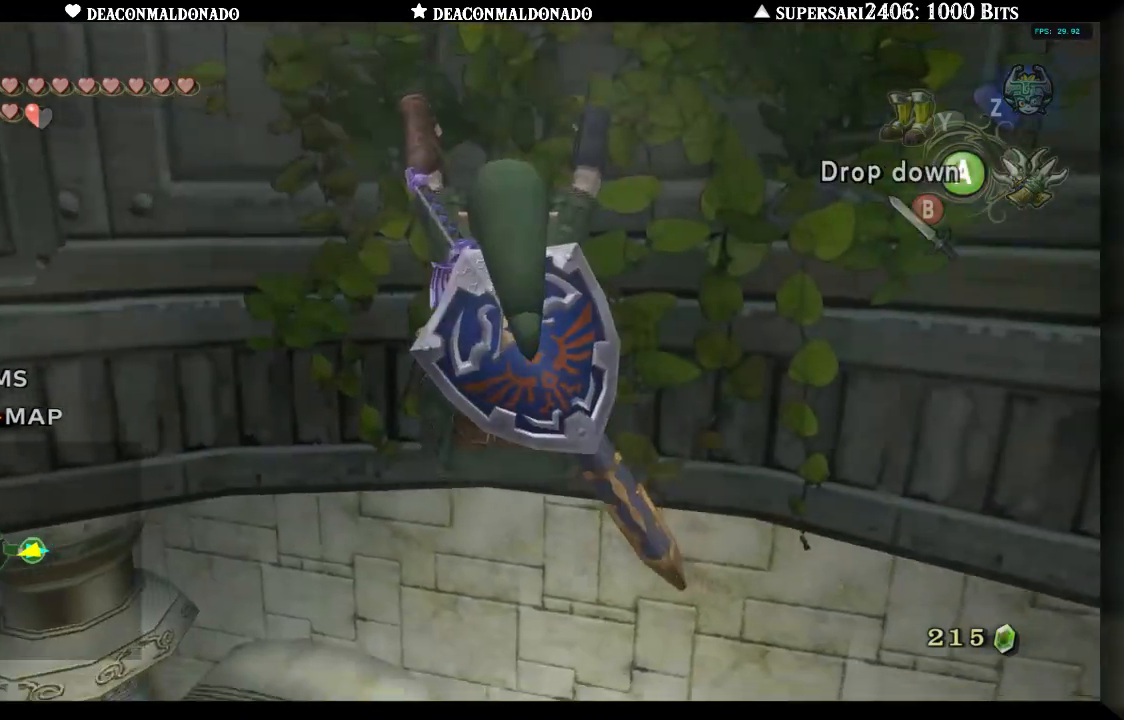
{"dt_ms": 500, "buttons": [], "left_stick": "up", "right_stick": "center", "events": []}
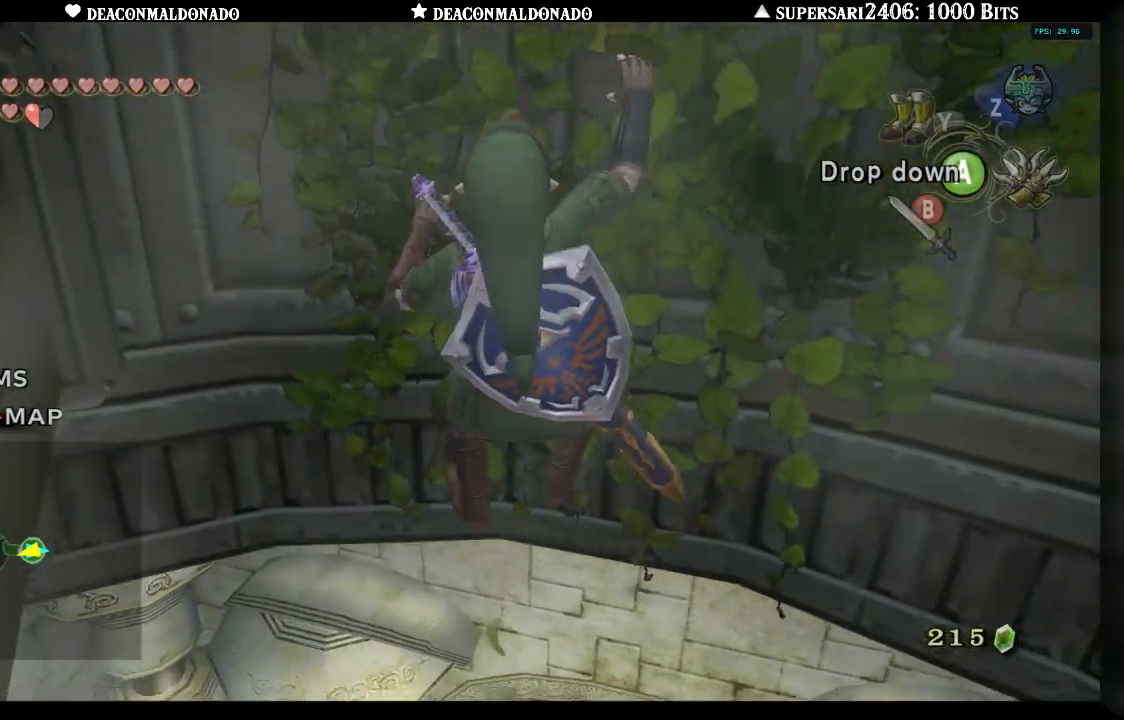
{"dt_ms": 500, "buttons": [], "left_stick": "up", "right_stick": "center", "events": []}
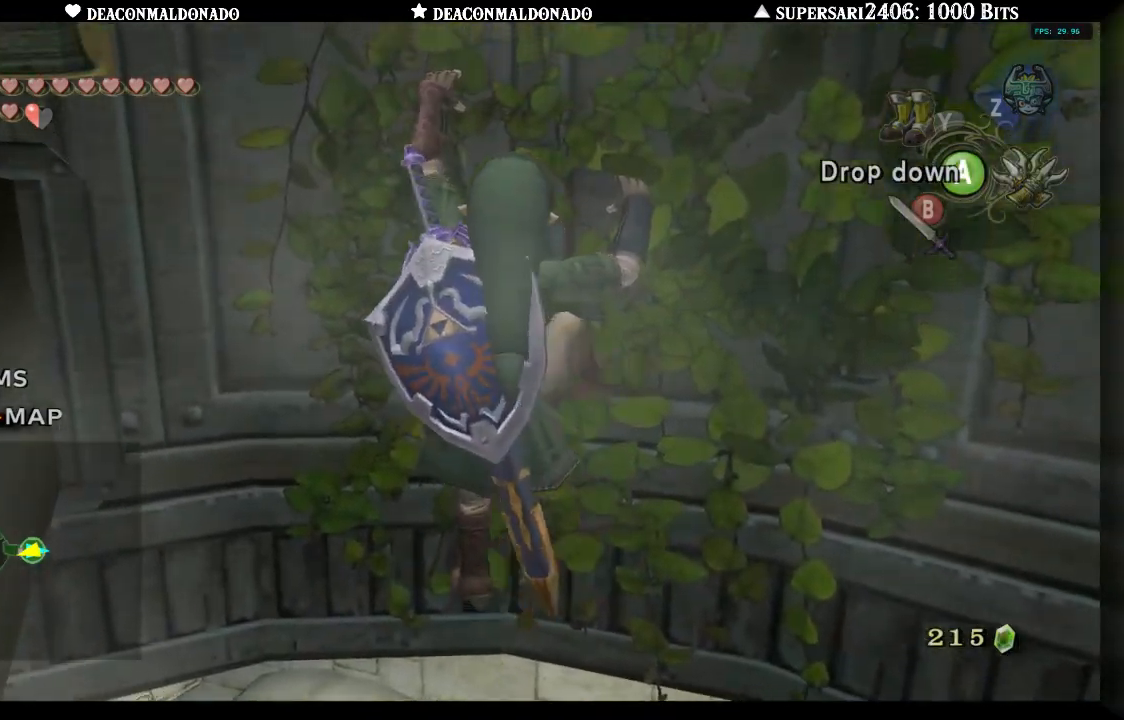
{"dt_ms": 500, "buttons": [], "left_stick": "up", "right_stick": "center", "events": []}
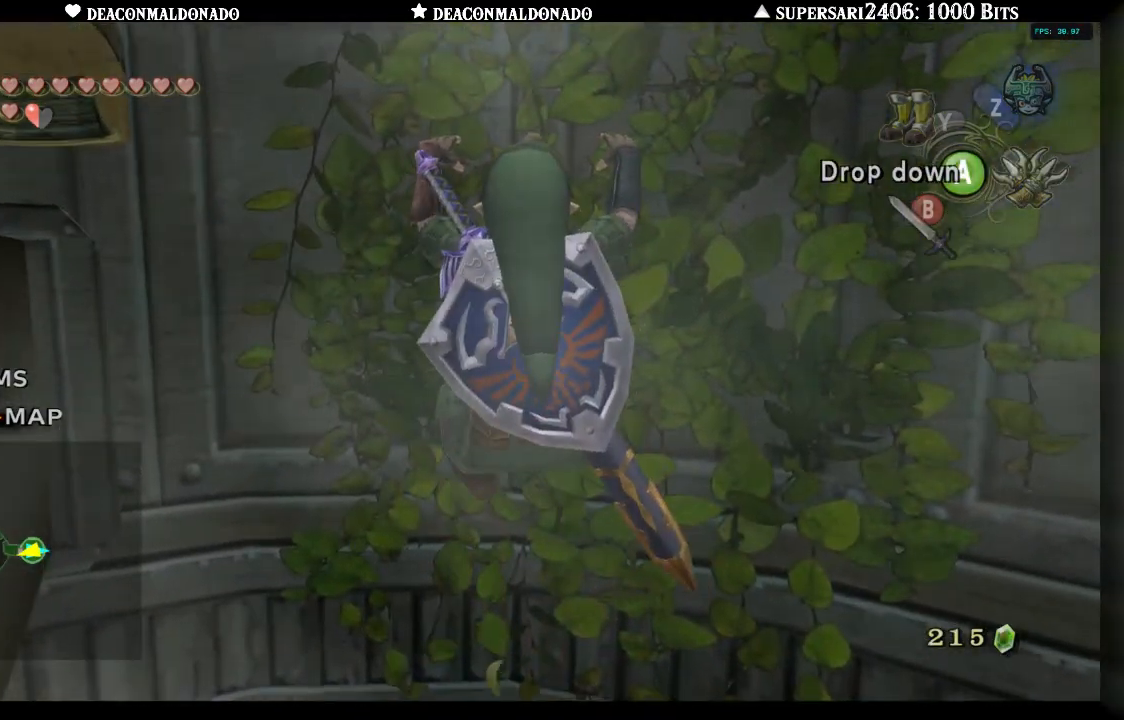
{"dt_ms": 500, "buttons": [], "left_stick": "up", "right_stick": "center", "events": []}
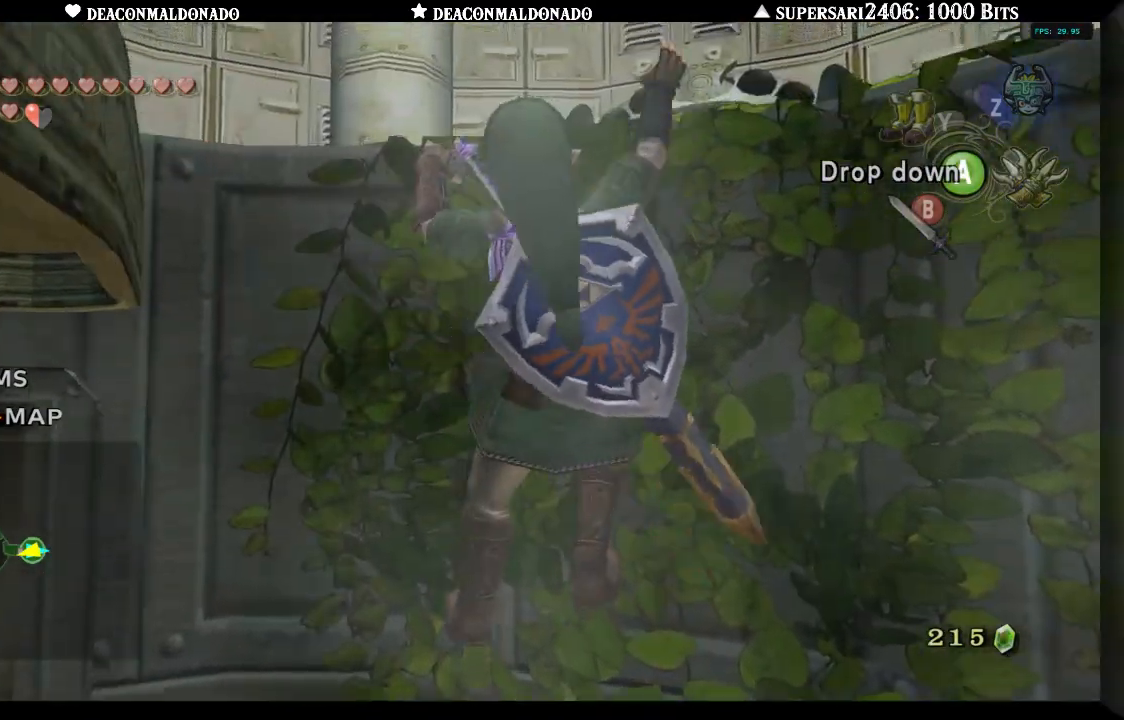
{"dt_ms": 500, "buttons": [], "left_stick": "up", "right_stick": "center", "events": []}
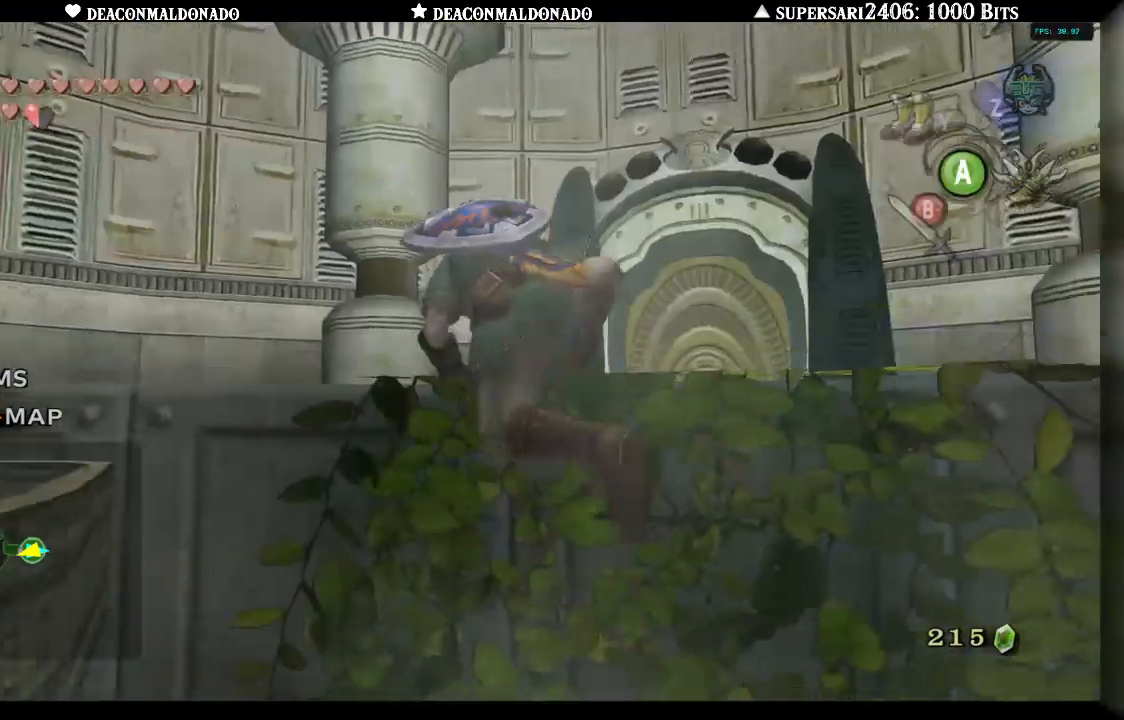
{"dt_ms": 500, "buttons": [], "left_stick": "up", "right_stick": "center", "events": []}
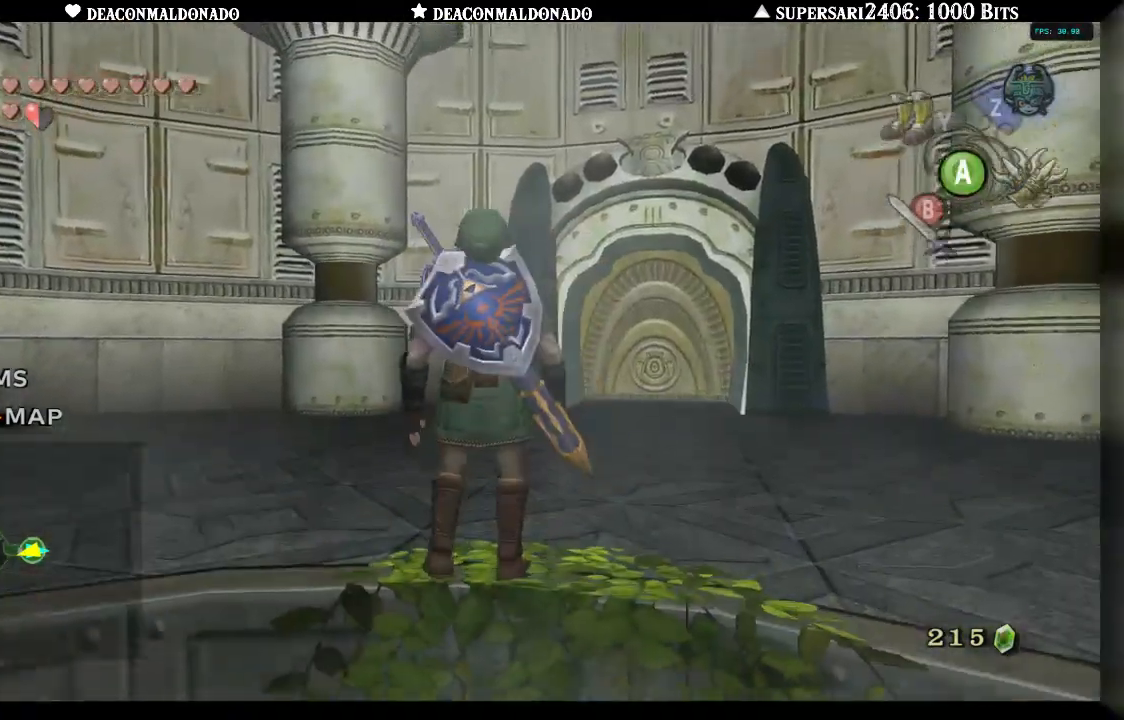
{"dt_ms": 500, "buttons": [], "left_stick": "up-left", "right_stick": "center", "events": [[233, "B", "down"], [367, "B", "up"], [450, "left_stick", "up-left"]]}
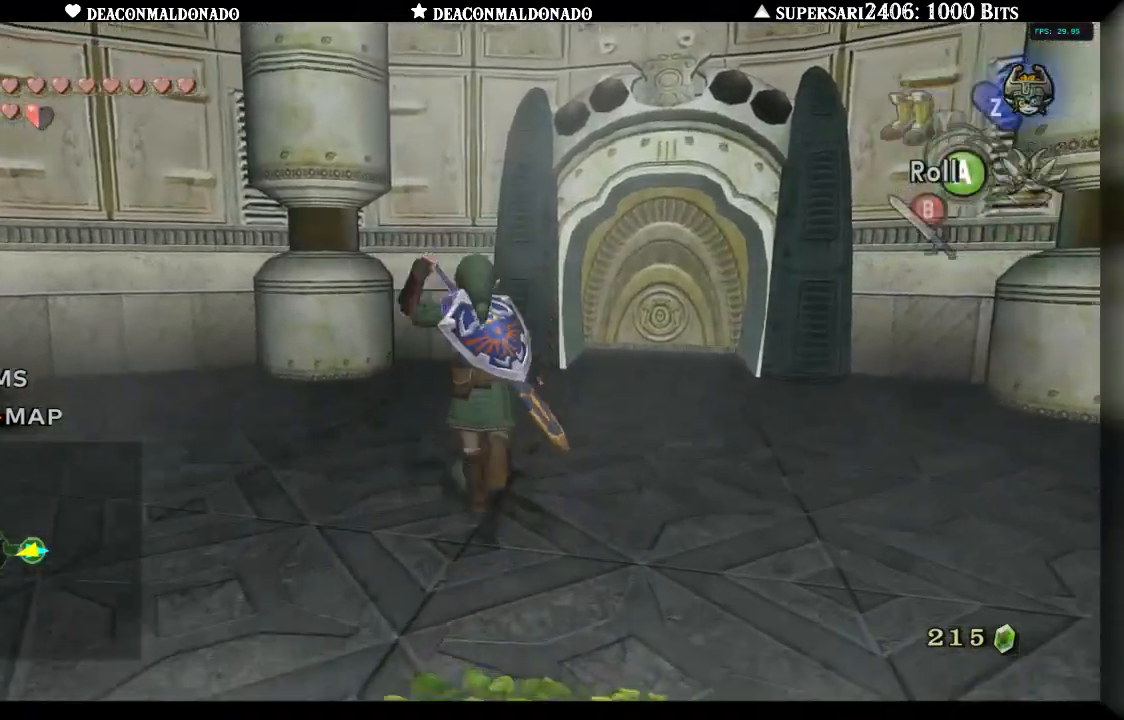
{"dt_ms": 500, "buttons": [], "left_stick": "left", "right_stick": "center", "events": [[33, "left_stick", "left"], [233, "L1", "down"], [350, "L1", "up"]]}
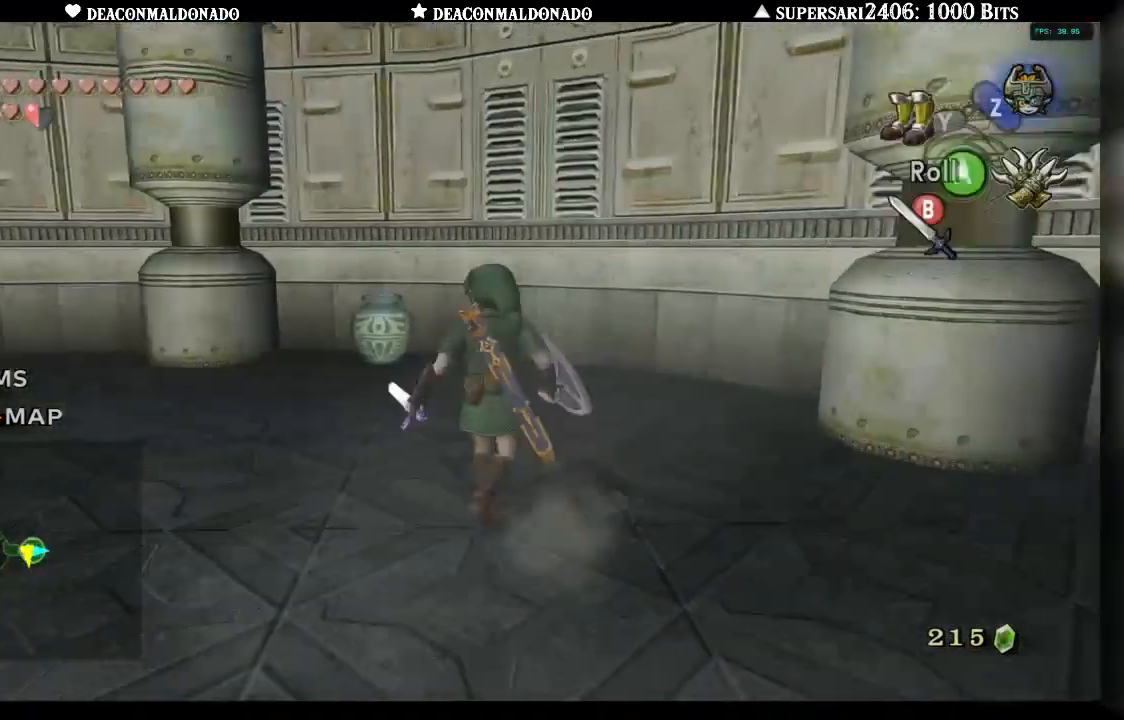
{"dt_ms": 500, "buttons": [], "left_stick": "up", "right_stick": "center", "events": [[17, "left_stick", "up-left"], [200, "left_stick", "up"], [400, "B", "down"], [483, "B", "up"]]}
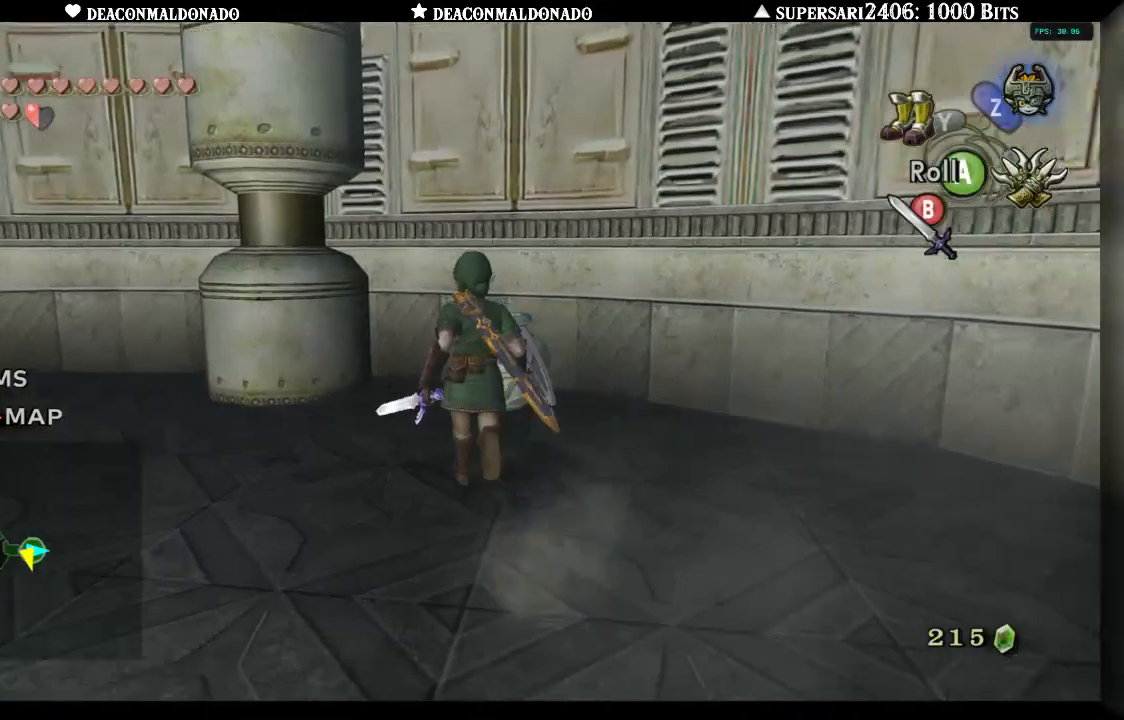
{"dt_ms": 500, "buttons": [], "left_stick": "down-right", "right_stick": "center", "events": [[83, "left_stick", "up-left"], [250, "left_stick", "down-left"], [350, "left_stick", "down-right"]]}
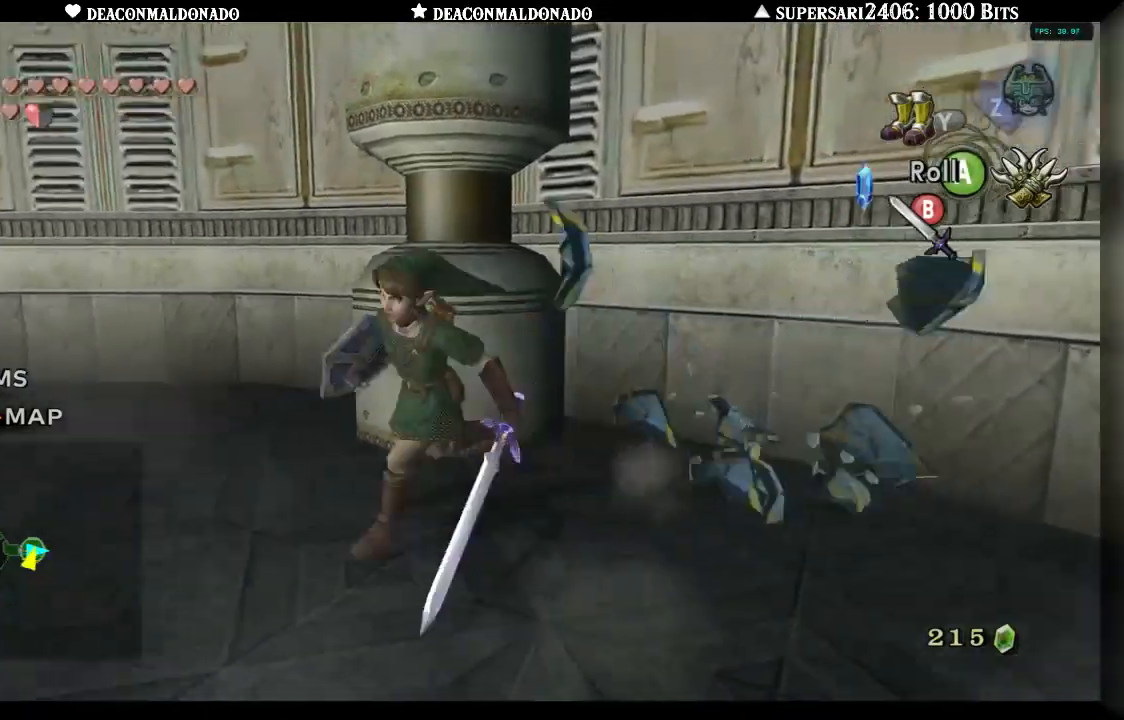
{"dt_ms": 500, "buttons": [], "left_stick": "up-left", "right_stick": "center", "events": [[83, "left_stick", "right"], [200, "left_stick", "up-right"], [483, "left_stick", "up-left"]]}